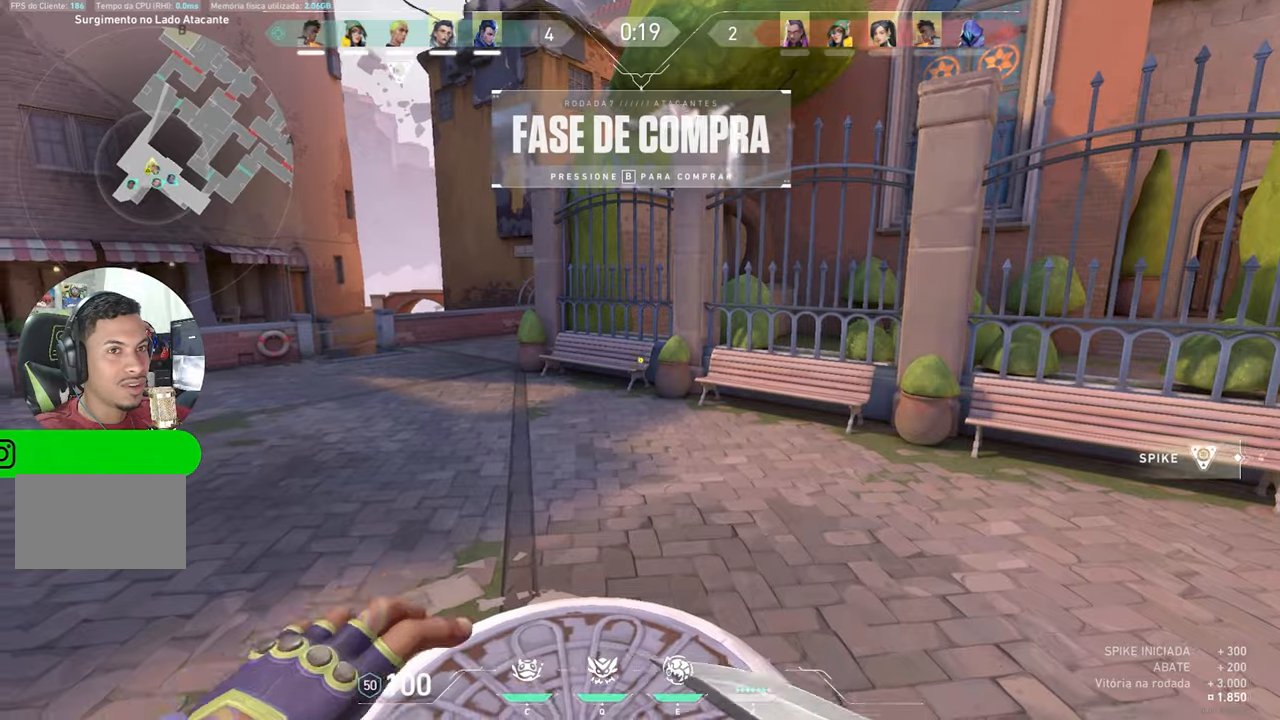
Gameplay with keyboard and mouse; each line is a JSON object with the keys held at the frame after it. "events" lists presses ("down") and releases ("up") of "1", "2", "3", "4", "5", "a", "alt", "c", "caps_lock", "ctrl", "d", "e", "f", "g", "q", "r", "s", "shift", "space", "t", "tab", "v", "w", "x" and "z" between this image and that frame as [ms after this image, input, new state], when the widget could be followed in between. No other keys are recorded. "mouse_move" is the direction in which the mouse moves at that frame (one of eight, or "still"), when it could be read. Mouse buttons are not recorded.
{"keys": ["w"], "mouse_move": "still", "events": [[334, "space", "down"], [434, "space", "up"]]}
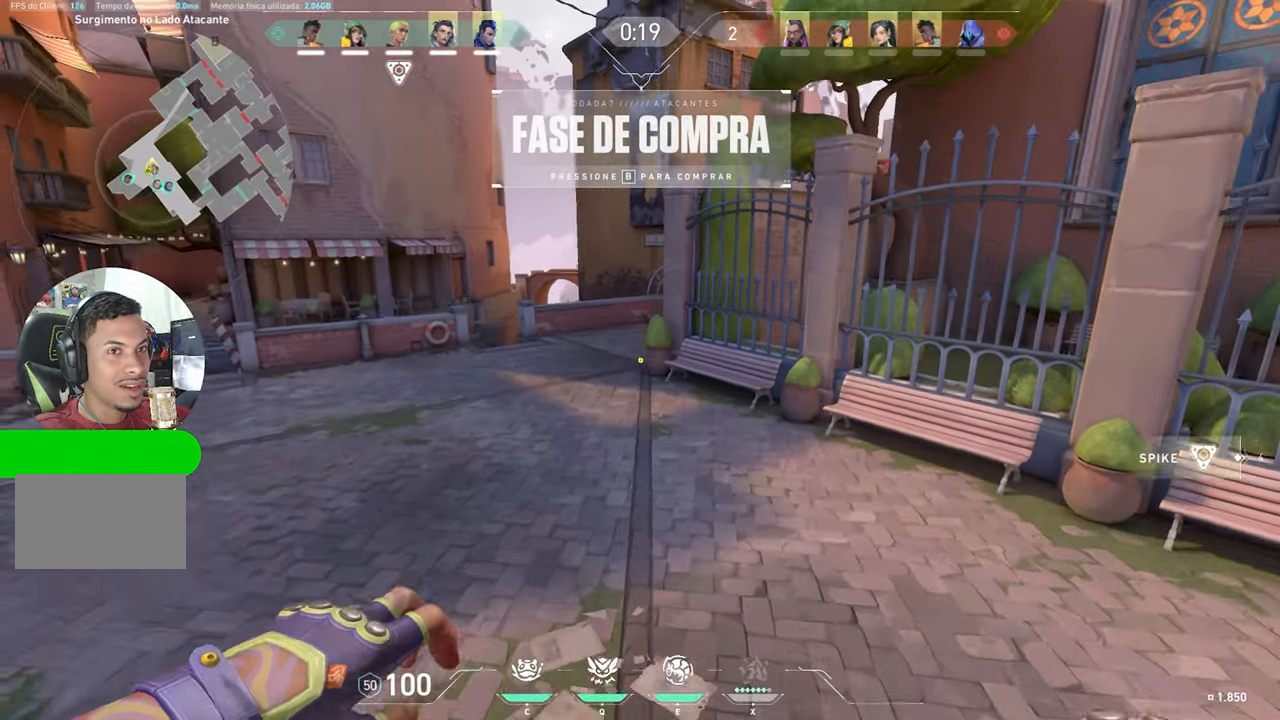
{"keys": ["a"], "mouse_move": "still", "events": [[400, "a", "down"], [500, "w", "up"]]}
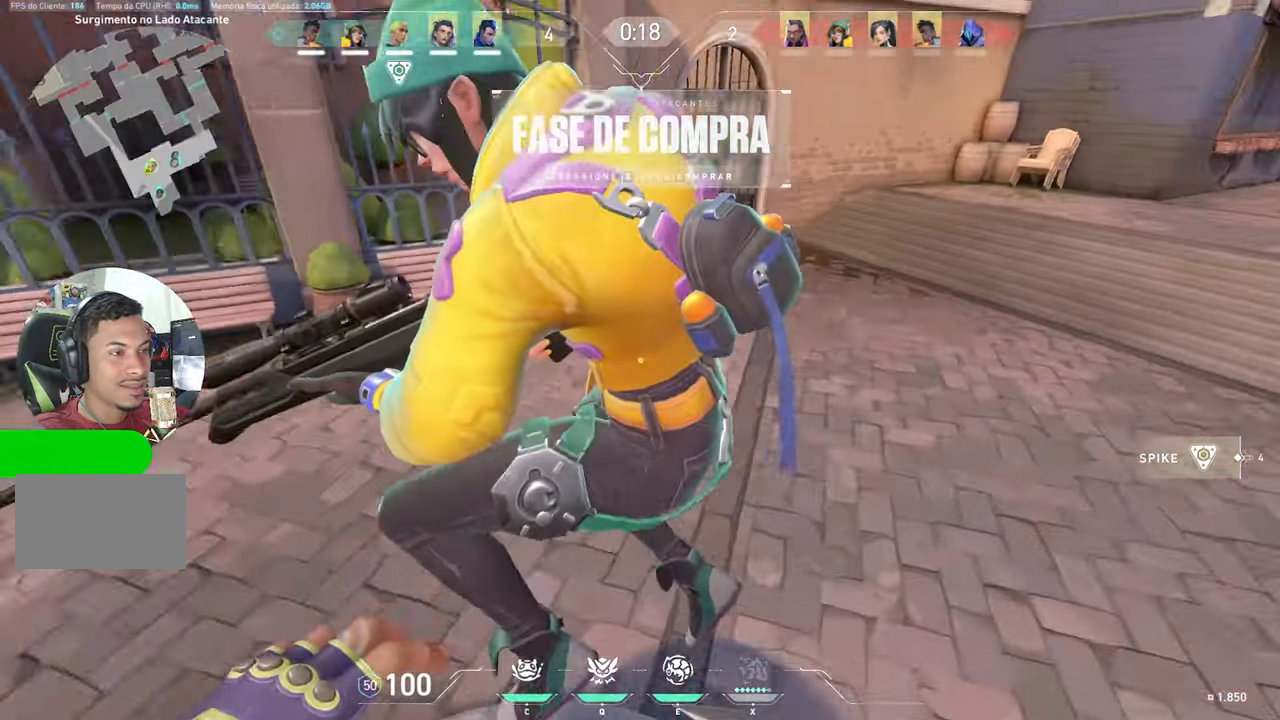
{"keys": ["s"], "mouse_move": "still", "events": [[184, "s", "down"], [184, "space", "down"], [234, "a", "up"], [367, "space", "up"]]}
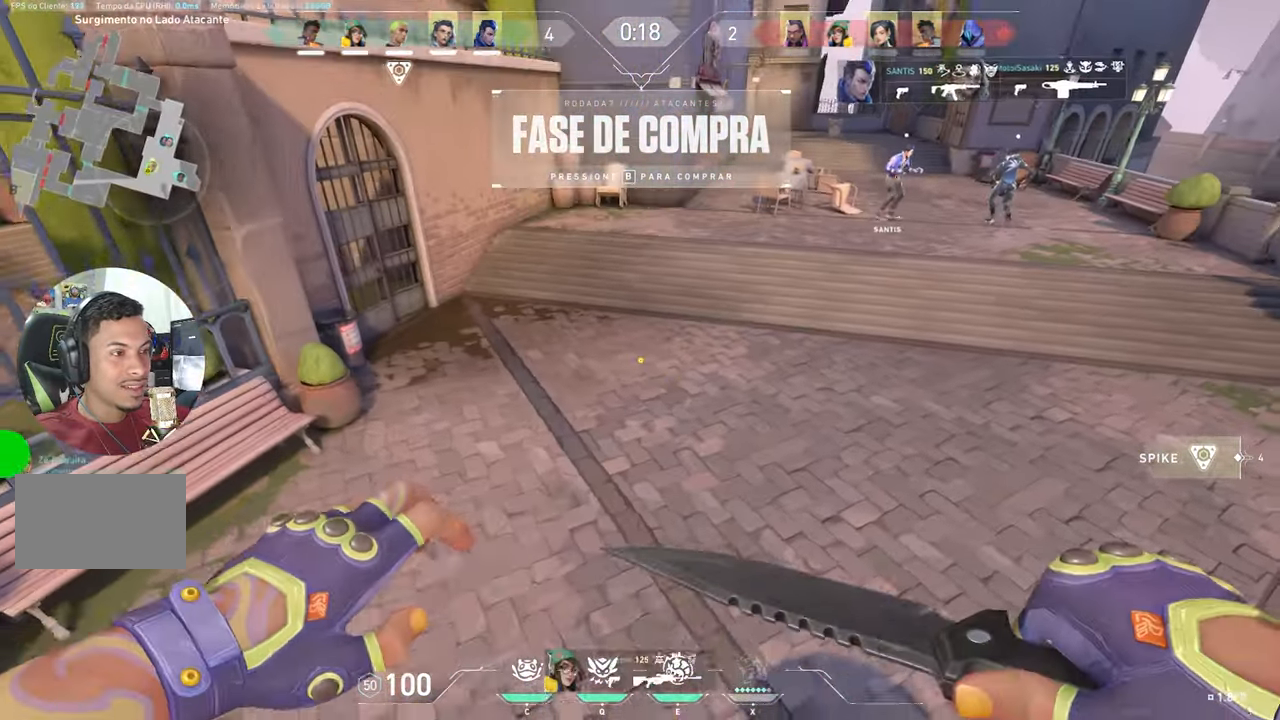
{"keys": ["s"], "mouse_move": "up", "events": [[17, "space", "down"], [150, "space", "up"]]}
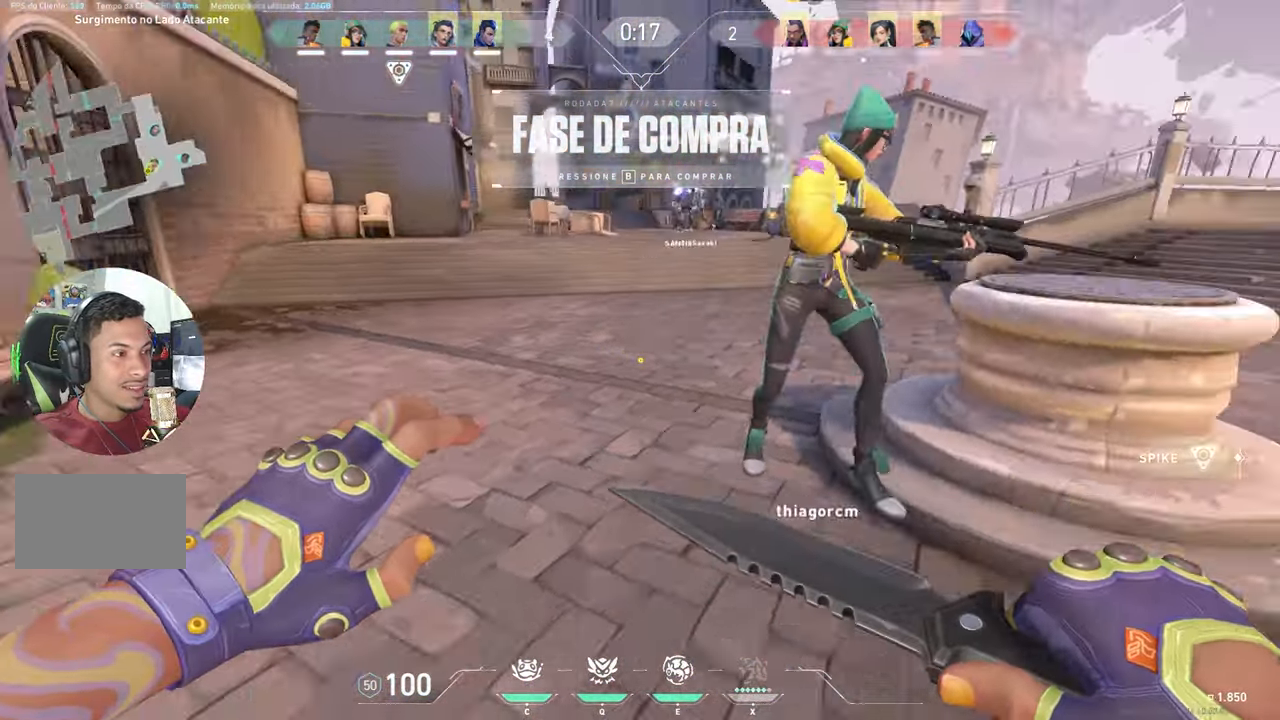
{"keys": ["a", "s"], "mouse_move": "still", "events": [[500, "a", "down"]]}
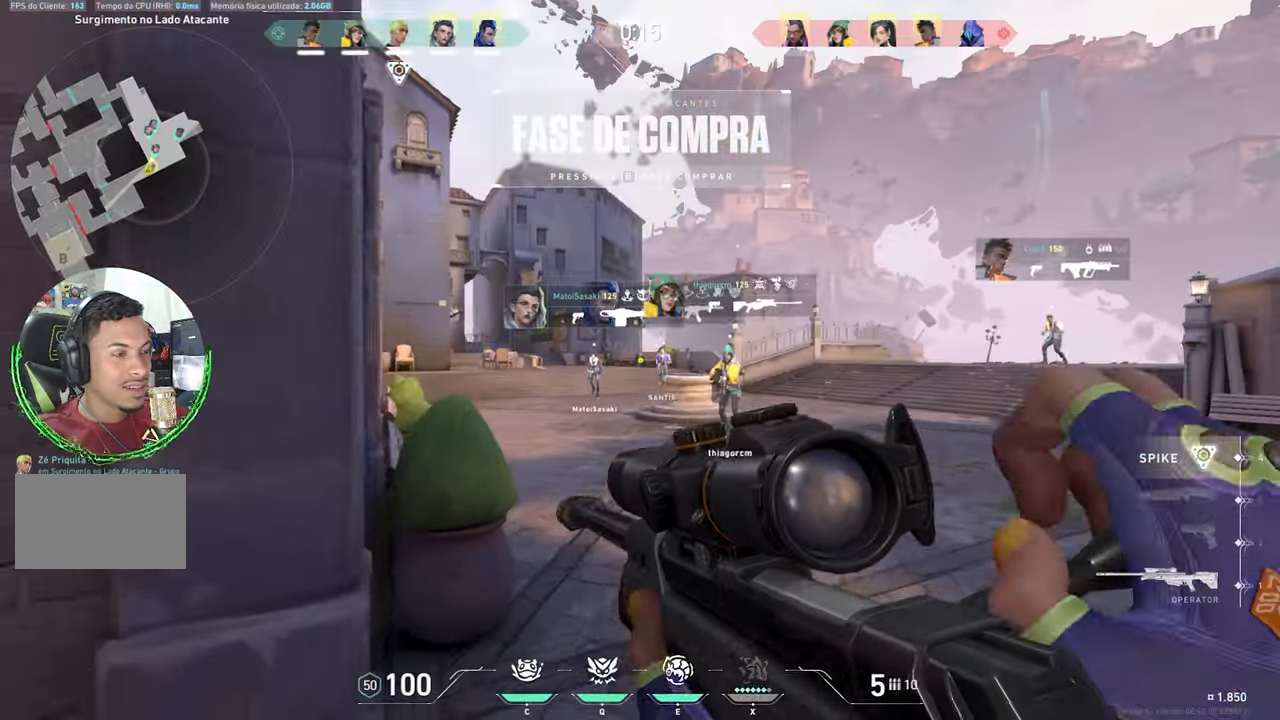
{"keys": [], "mouse_move": "still", "events": [[234, "s", "up"], [467, "a", "up"]]}
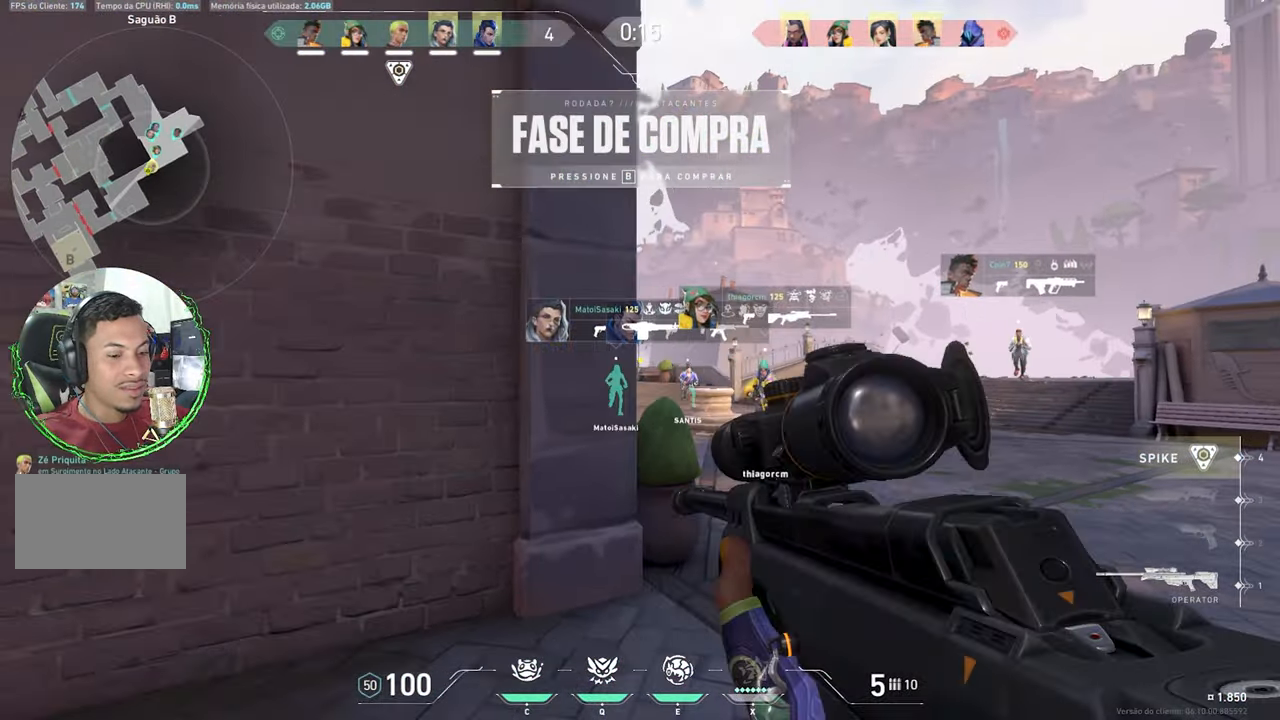
{"keys": [], "mouse_move": "down-left", "events": []}
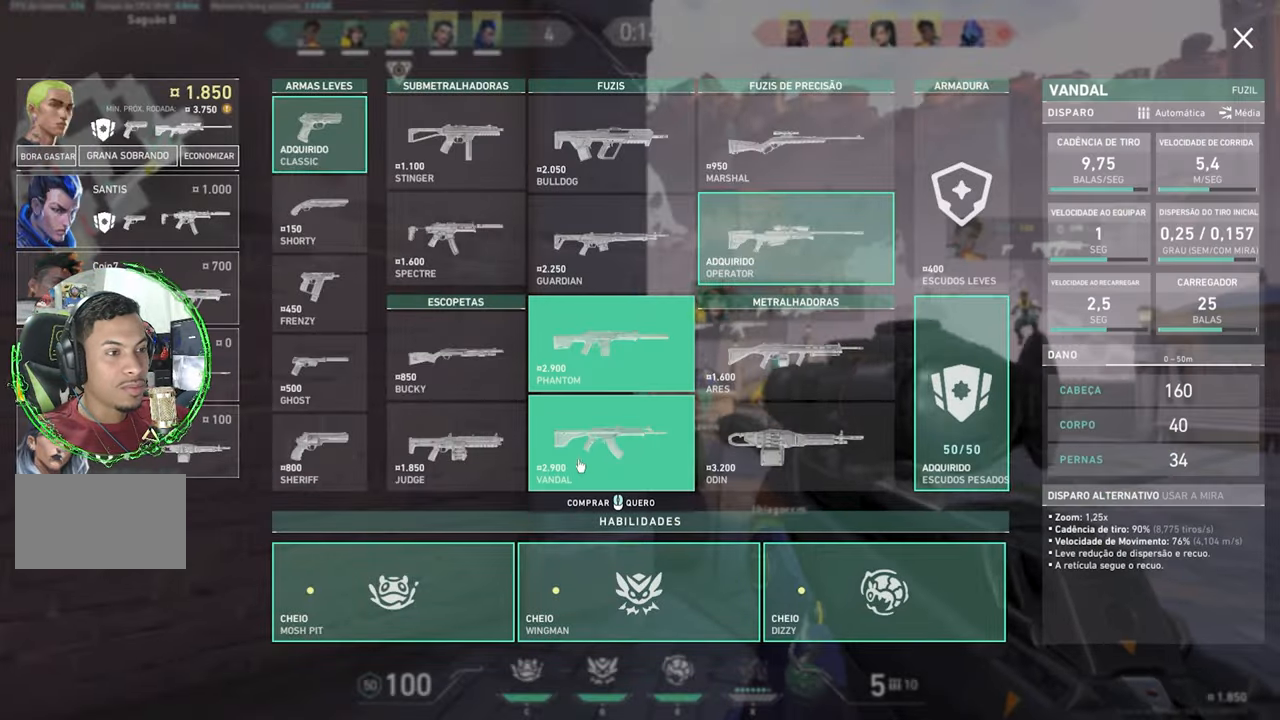
{"keys": [], "mouse_move": "right", "events": []}
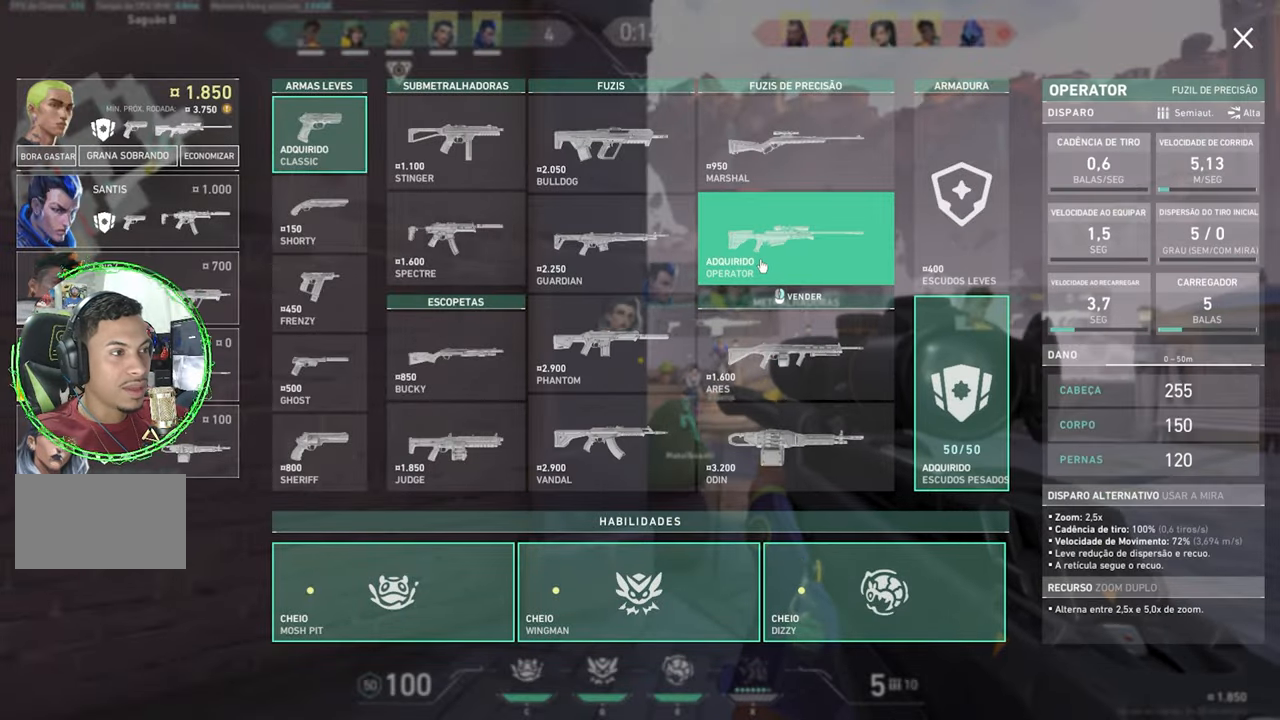
{"keys": [], "mouse_move": "down", "events": []}
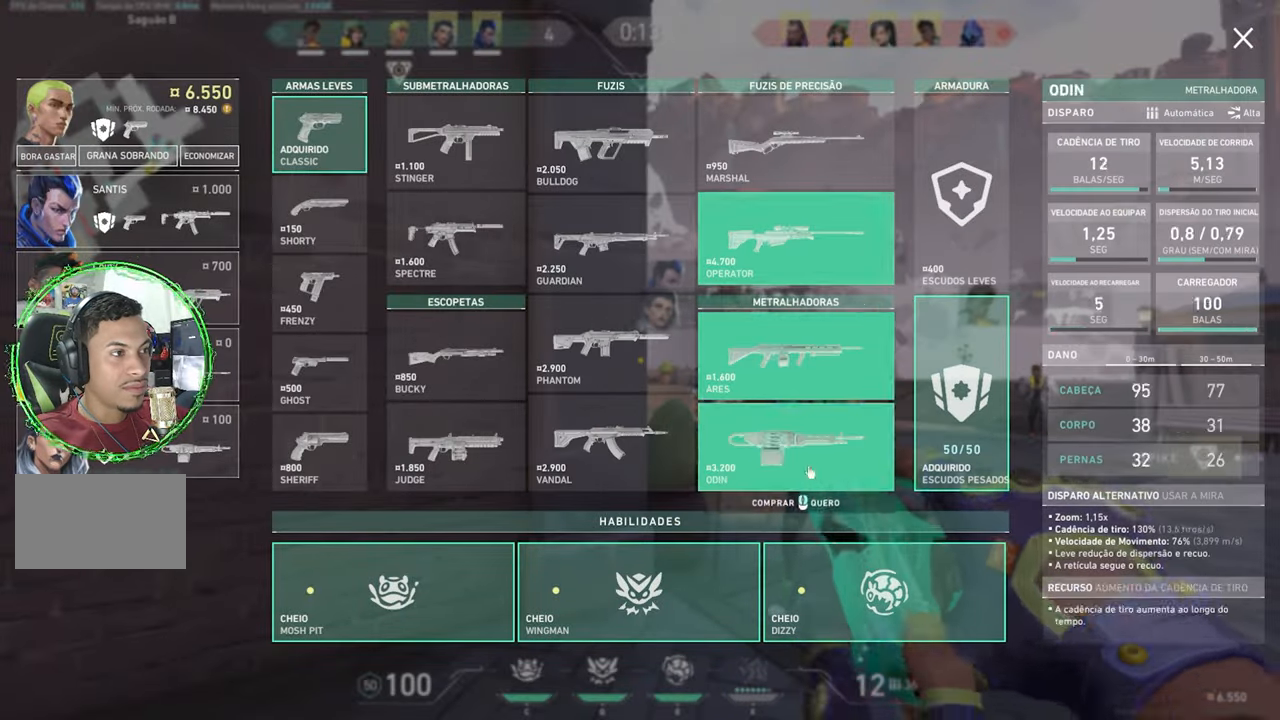
{"keys": [], "mouse_move": "still", "events": []}
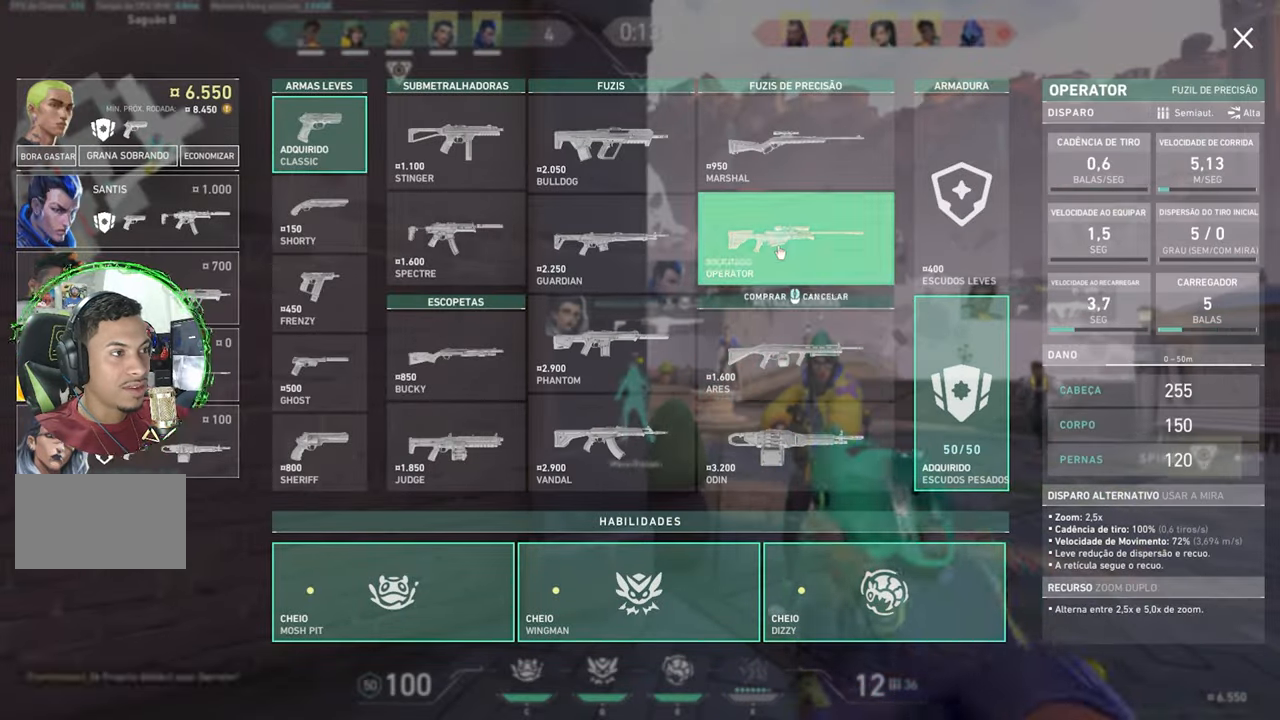
{"keys": [], "mouse_move": "still", "events": []}
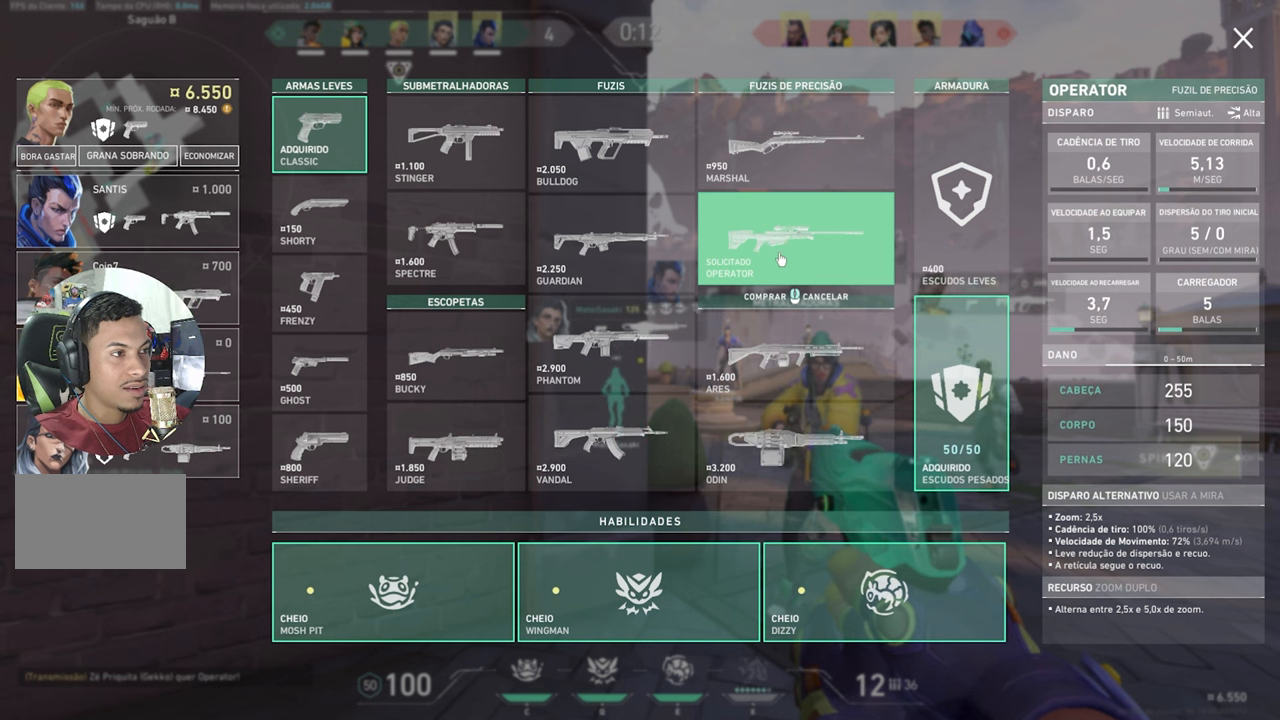
{"keys": [], "mouse_move": "up-left", "events": []}
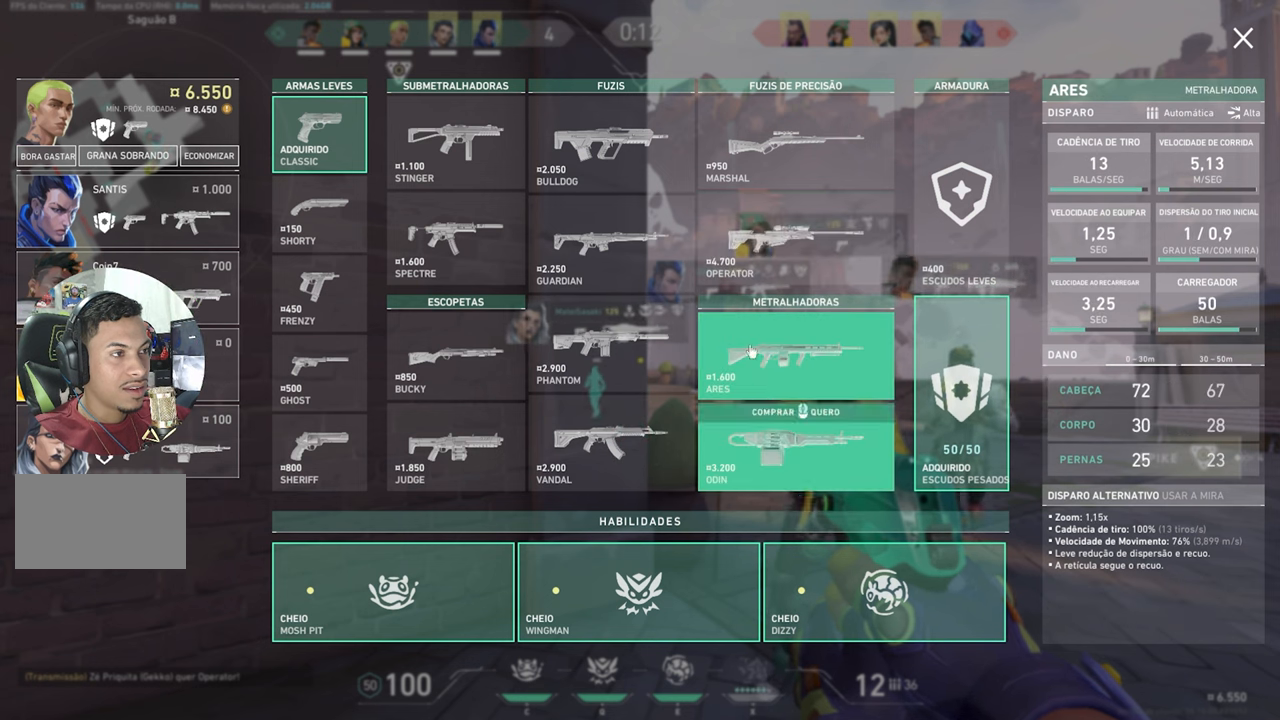
{"keys": [], "mouse_move": "down-left", "events": []}
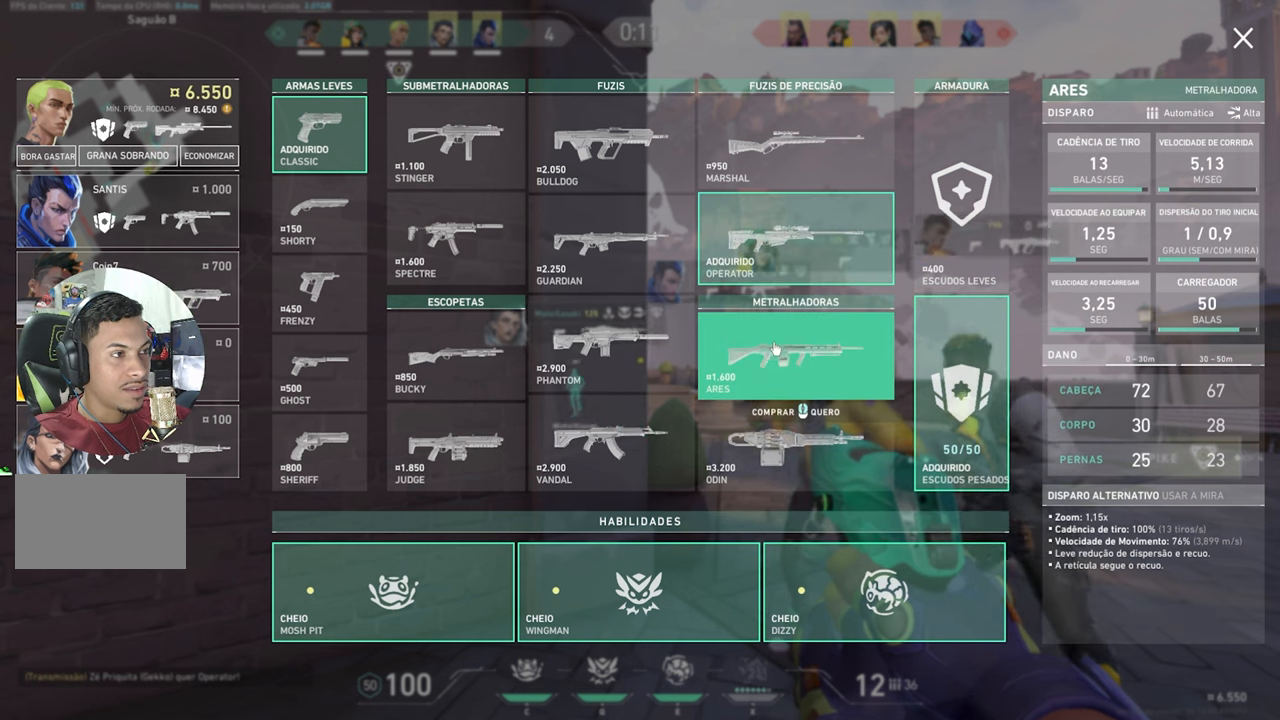
{"keys": [], "mouse_move": "up", "events": []}
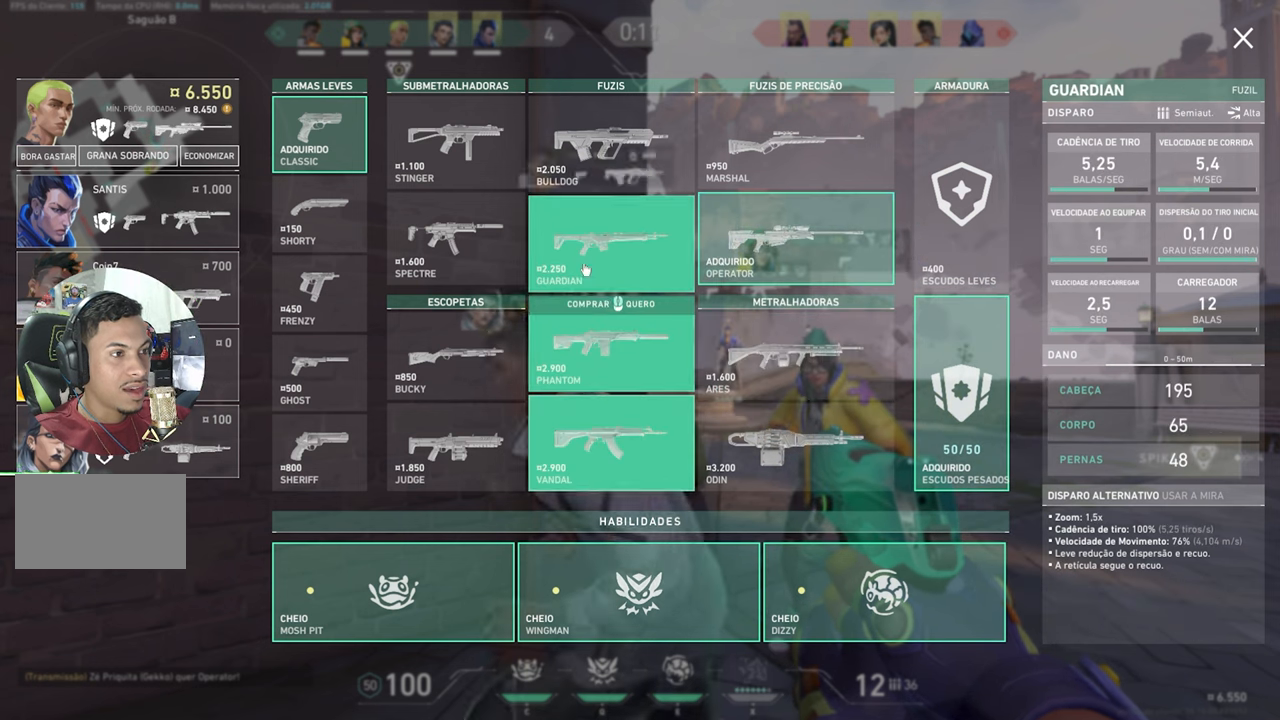
{"keys": [], "mouse_move": "still", "events": []}
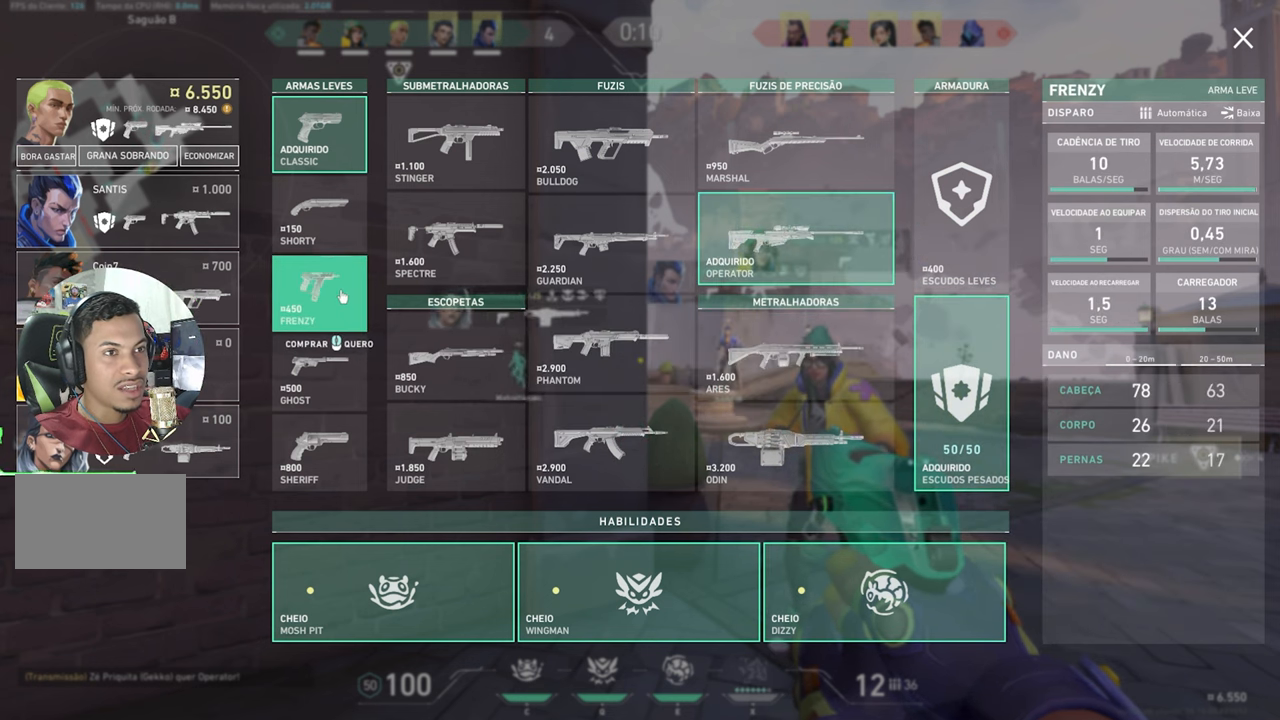
{"keys": [], "mouse_move": "left", "events": []}
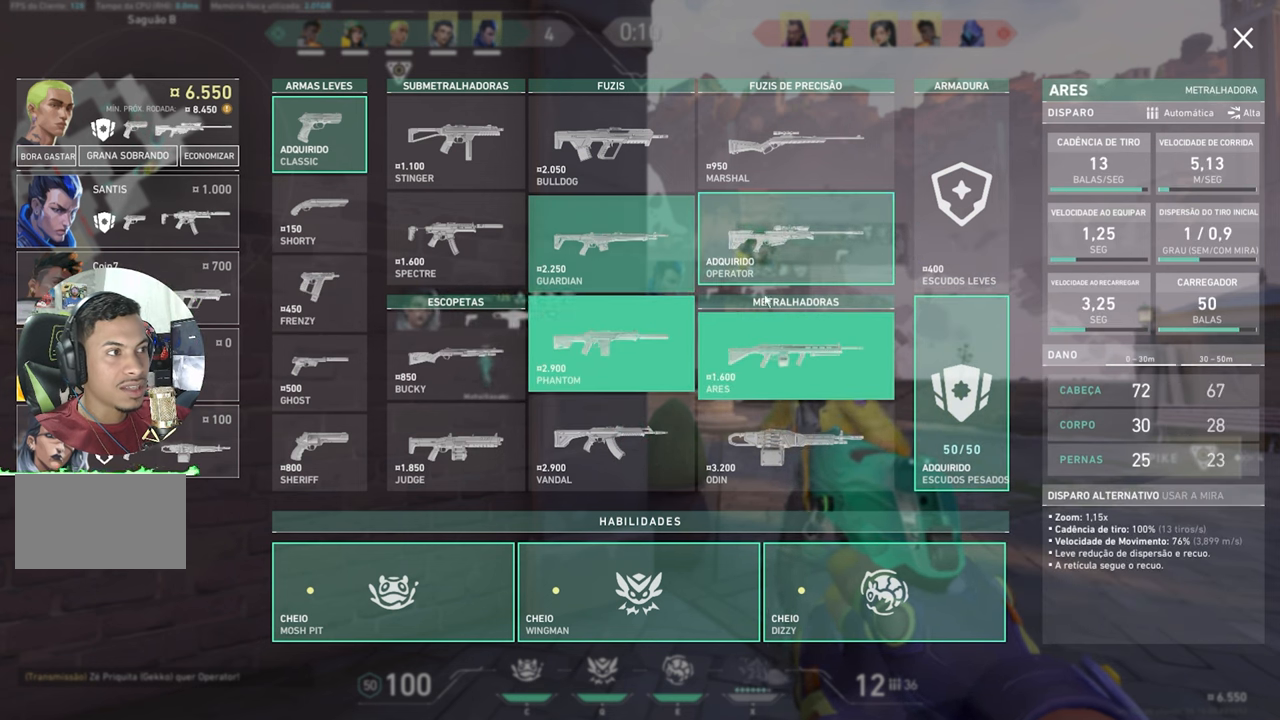
{"keys": [], "mouse_move": "down-right", "events": []}
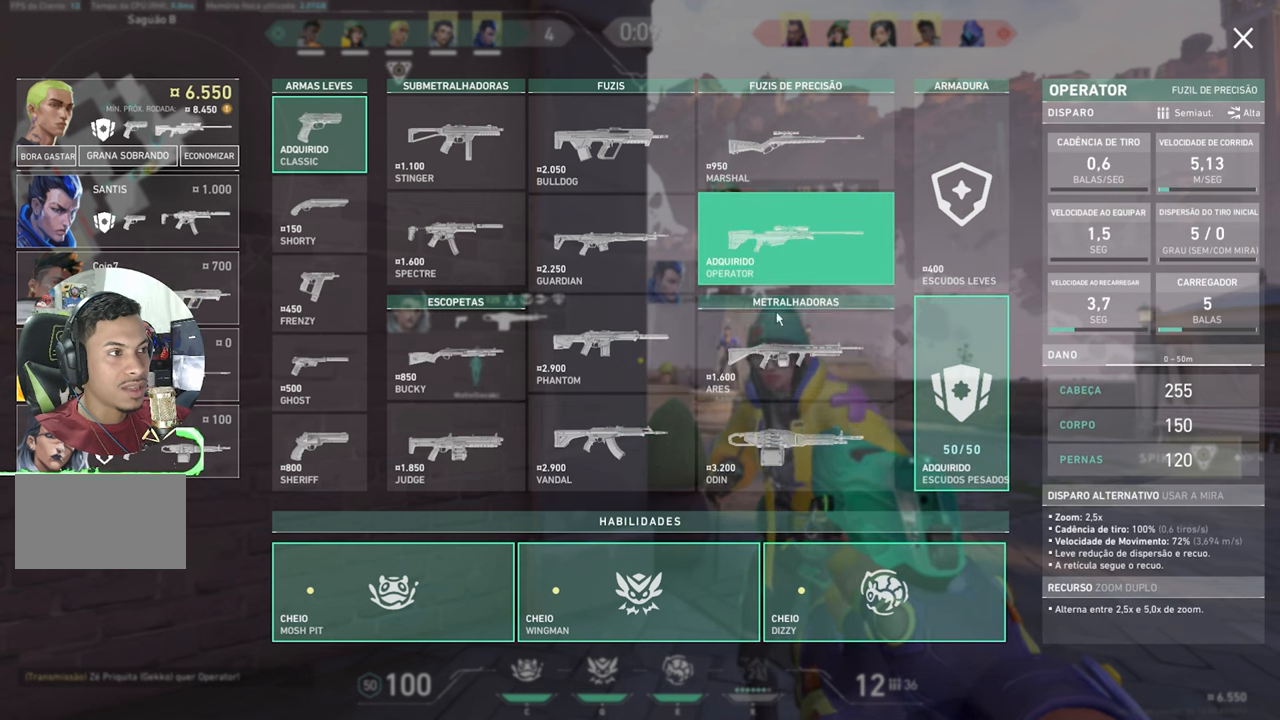
{"keys": [], "mouse_move": "left", "events": []}
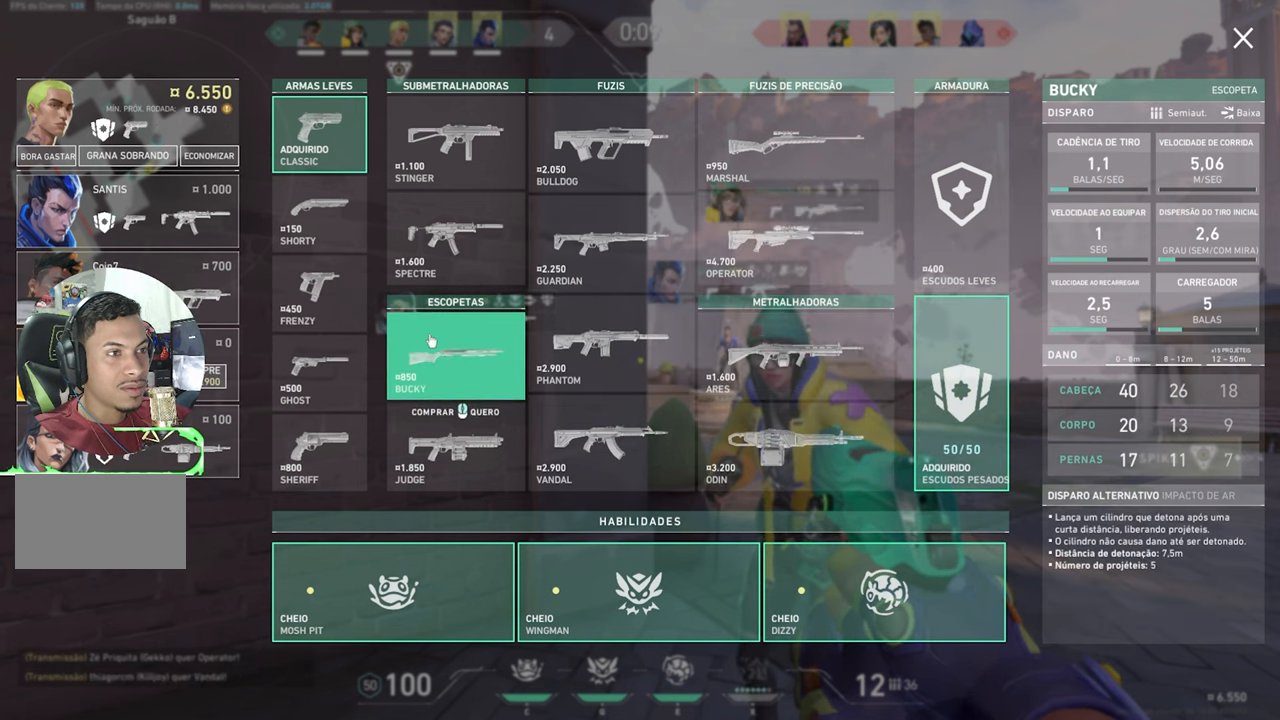
{"keys": ["v", "w"], "mouse_move": "still", "events": [[416, "w", "down"], [450, "v", "down"]]}
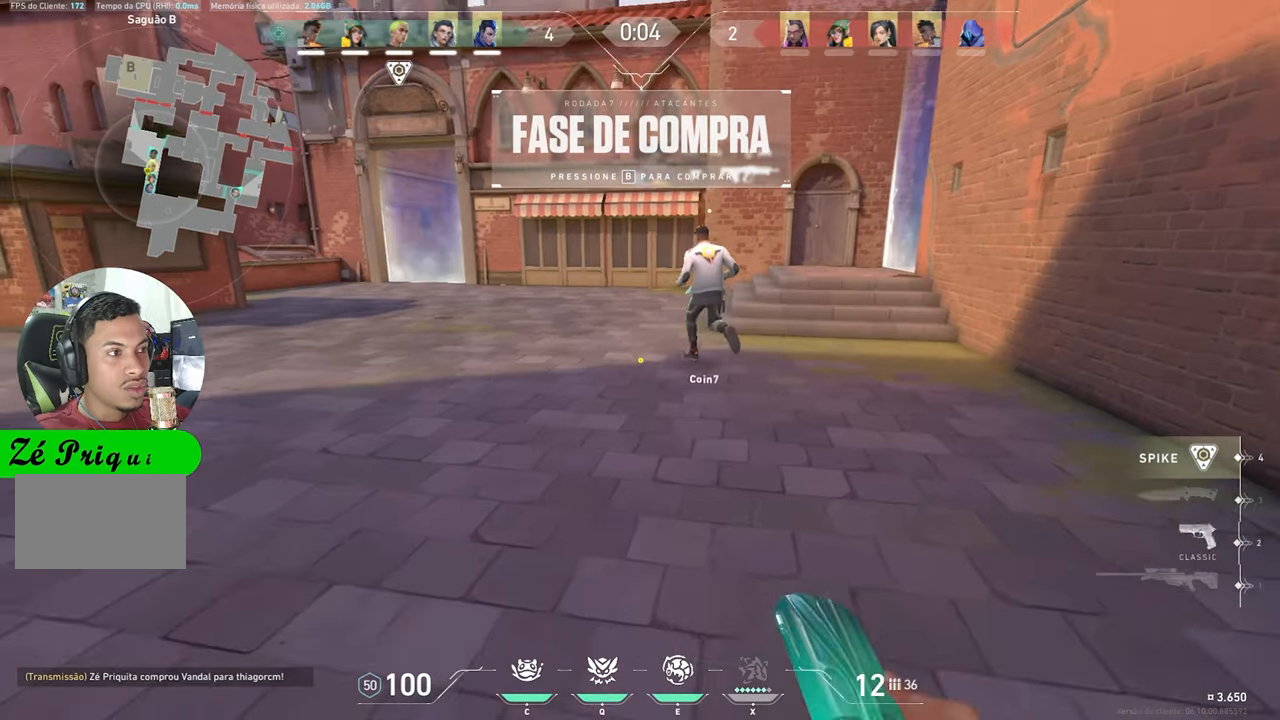
{"keys": ["v", "w"], "mouse_move": "still", "events": []}
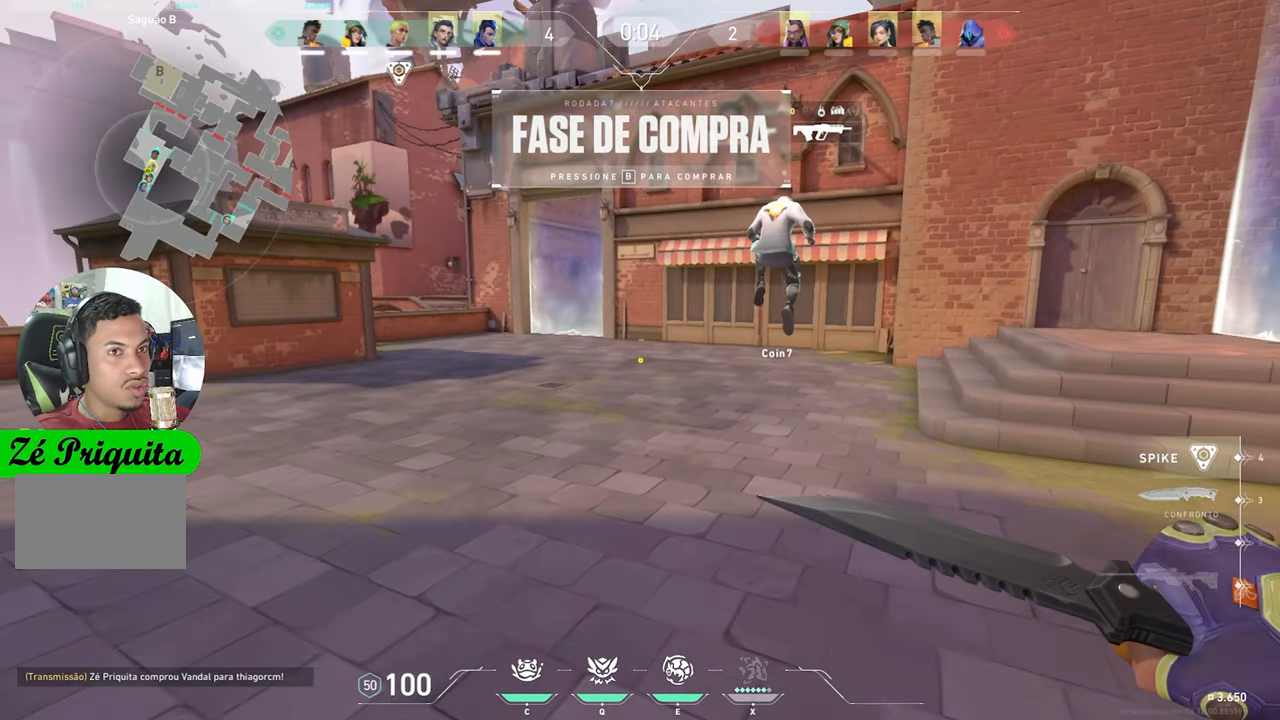
{"keys": ["v", "w"], "mouse_move": "still", "events": []}
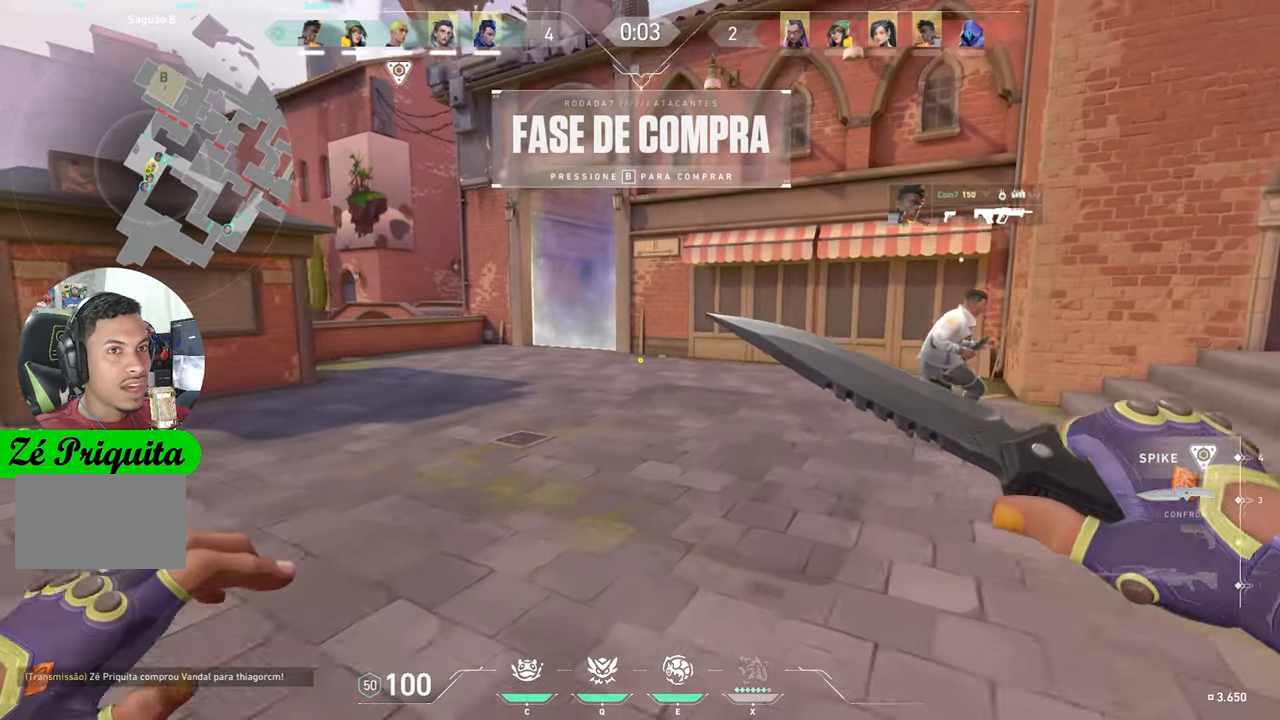
{"keys": ["a", "v", "w"], "mouse_move": "right", "events": [[483, "a", "down"]]}
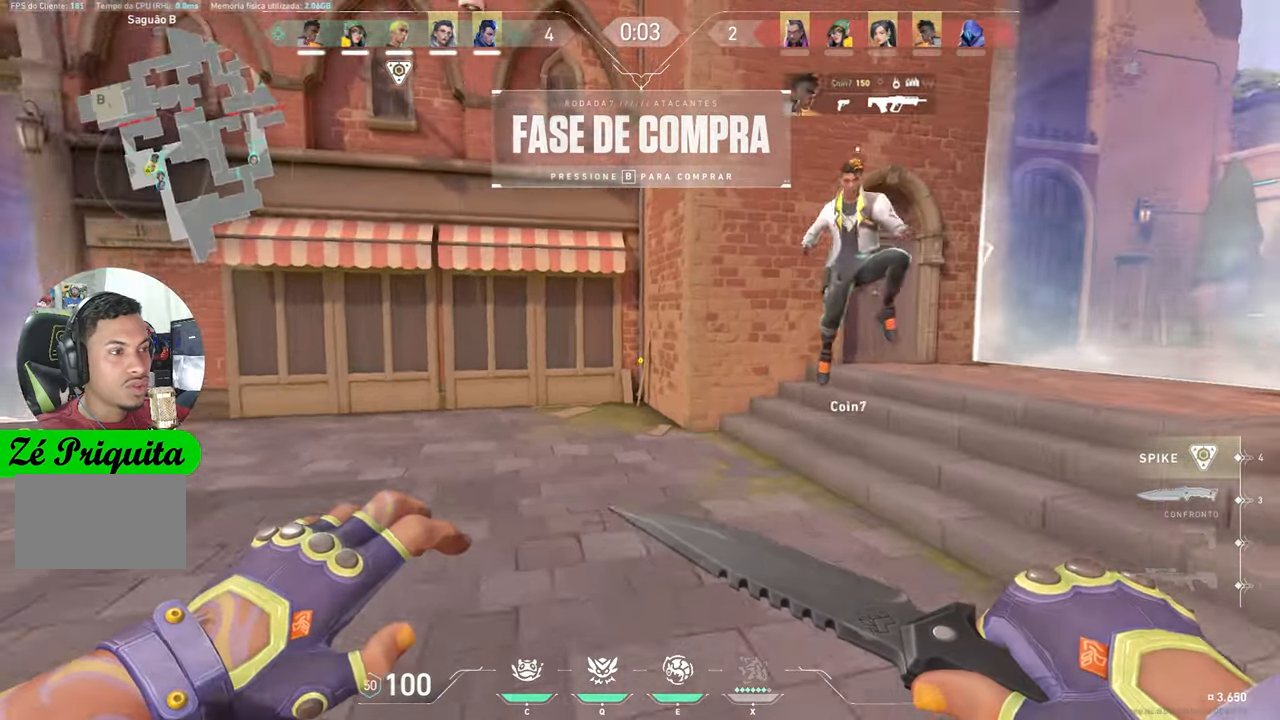
{"keys": ["a", "v", "w"], "mouse_move": "right", "events": []}
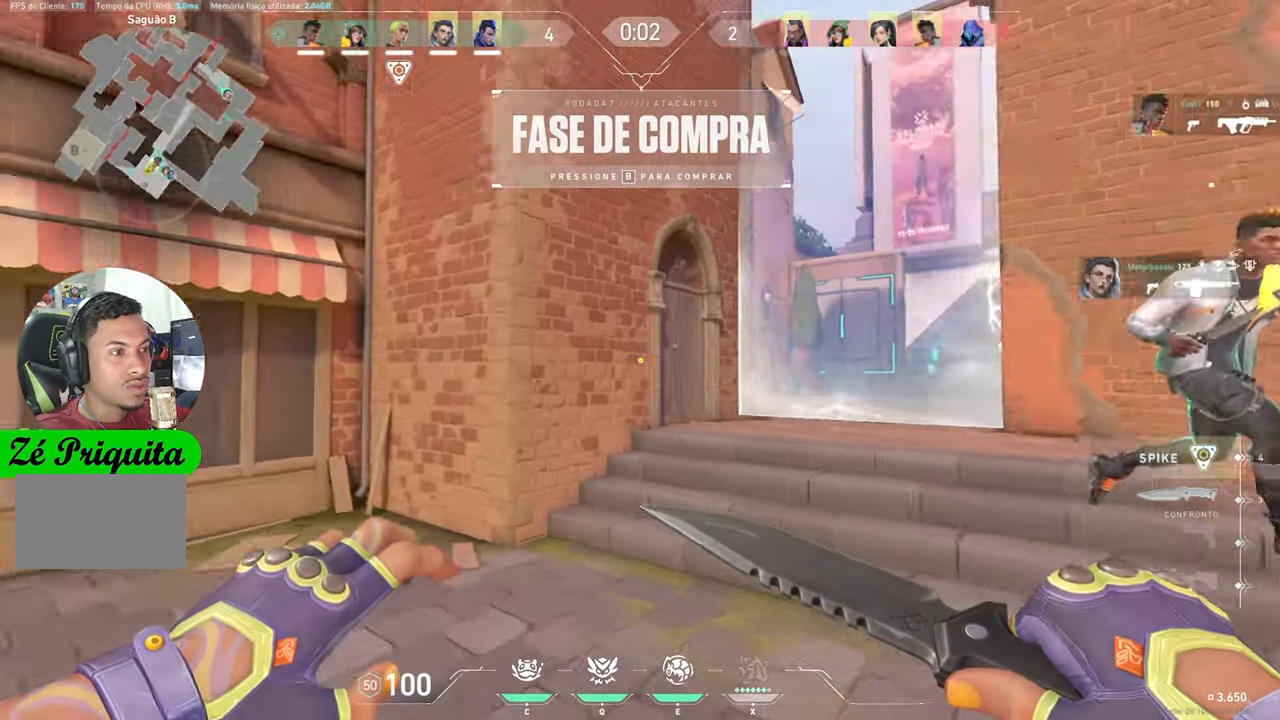
{"keys": ["v", "w"], "mouse_move": "left", "events": [[333, "a", "up"]]}
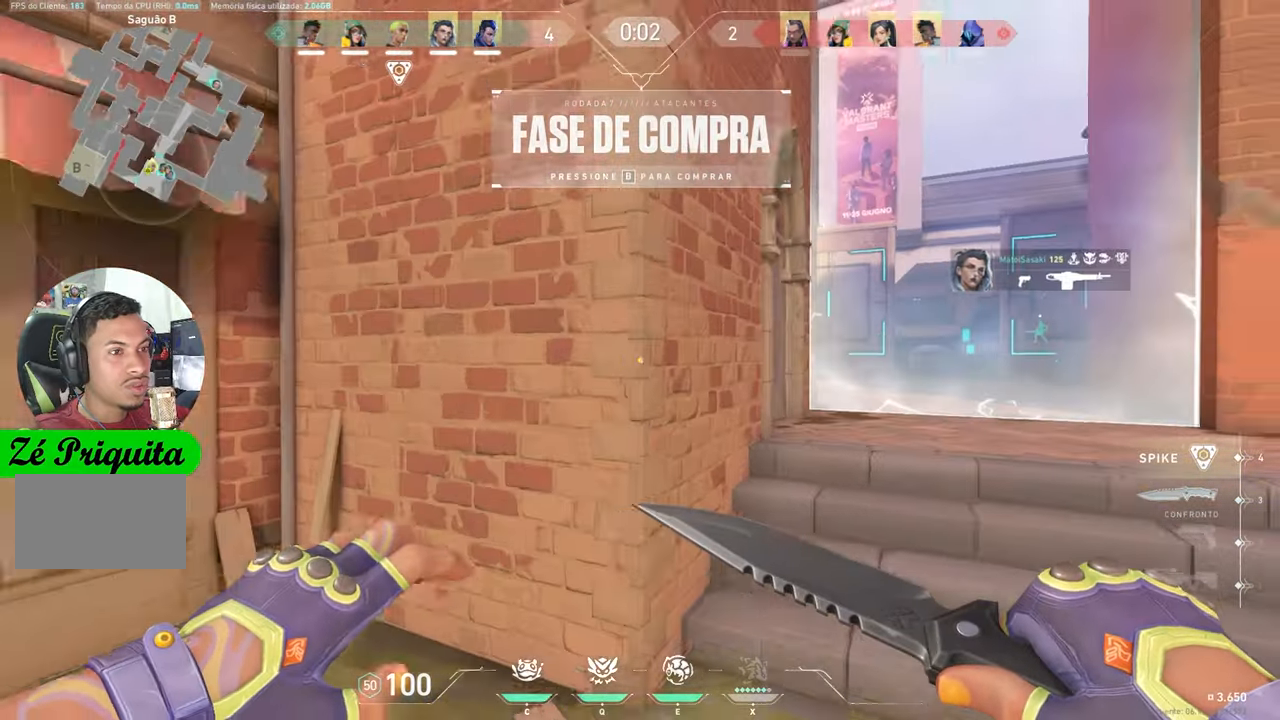
{"keys": ["v", "w"], "mouse_move": "left", "events": []}
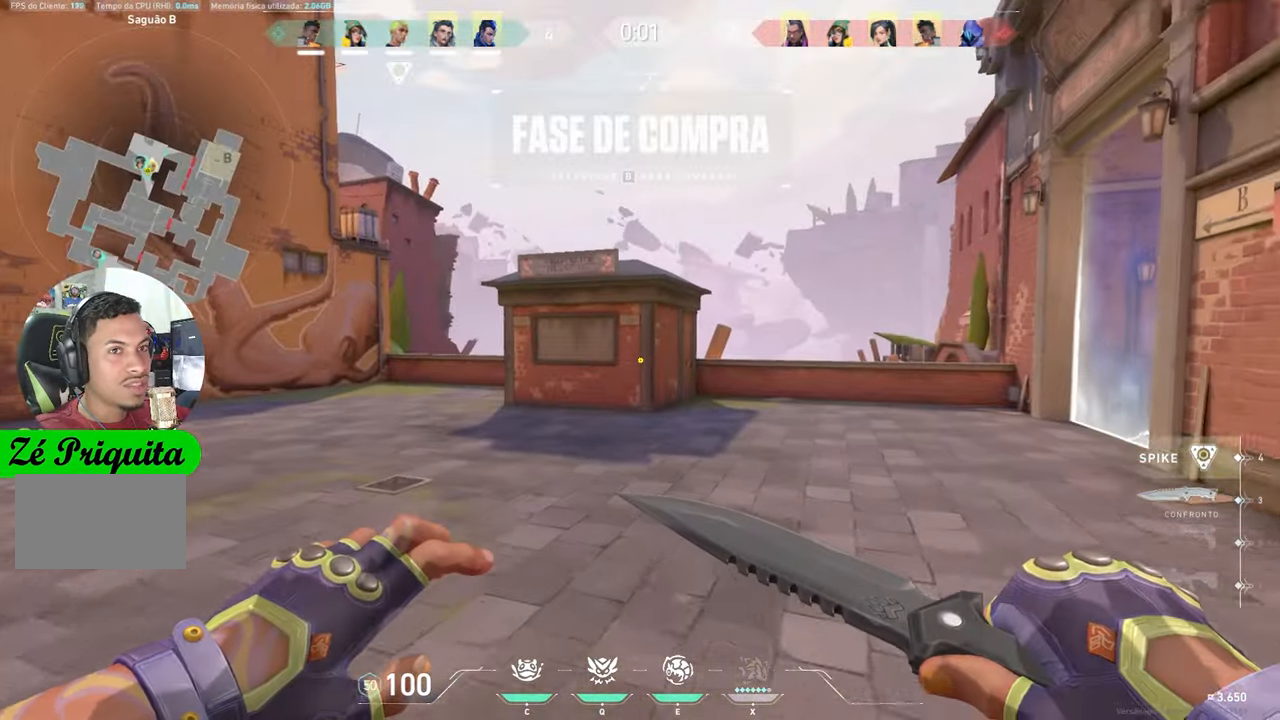
{"keys": ["v", "w"], "mouse_move": "still", "events": []}
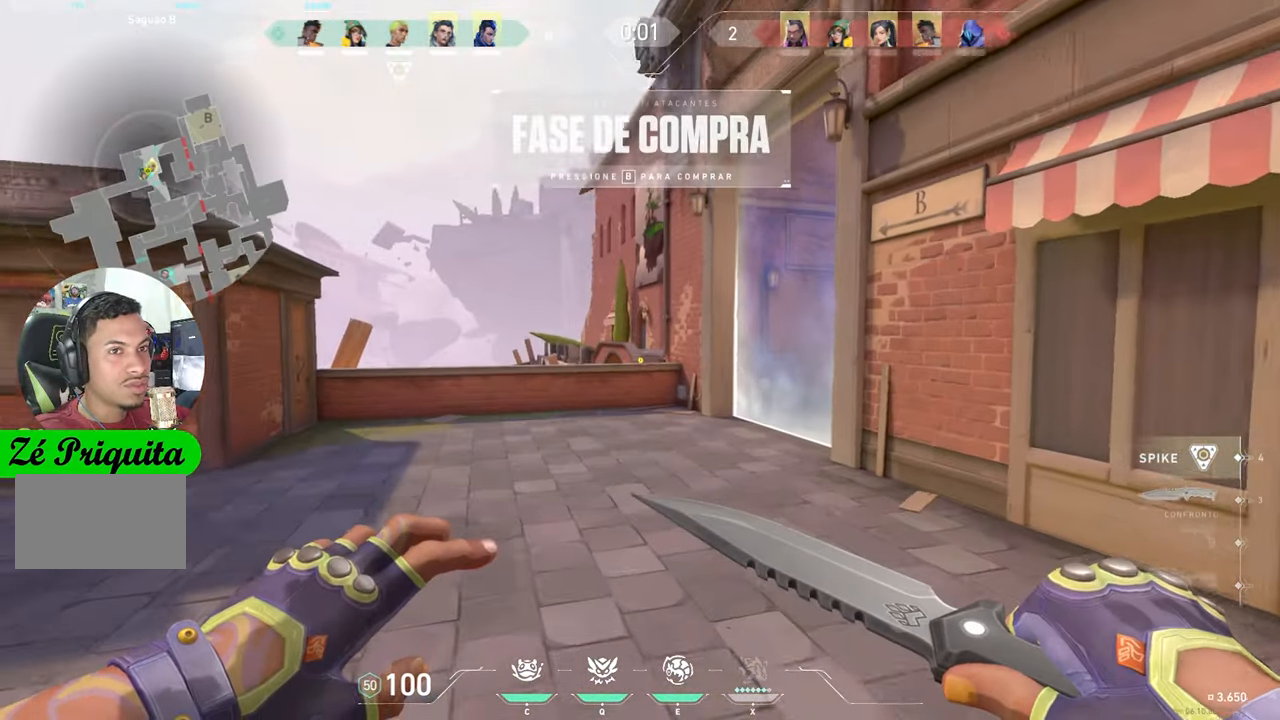
{"keys": ["v", "w"], "mouse_move": "still", "events": []}
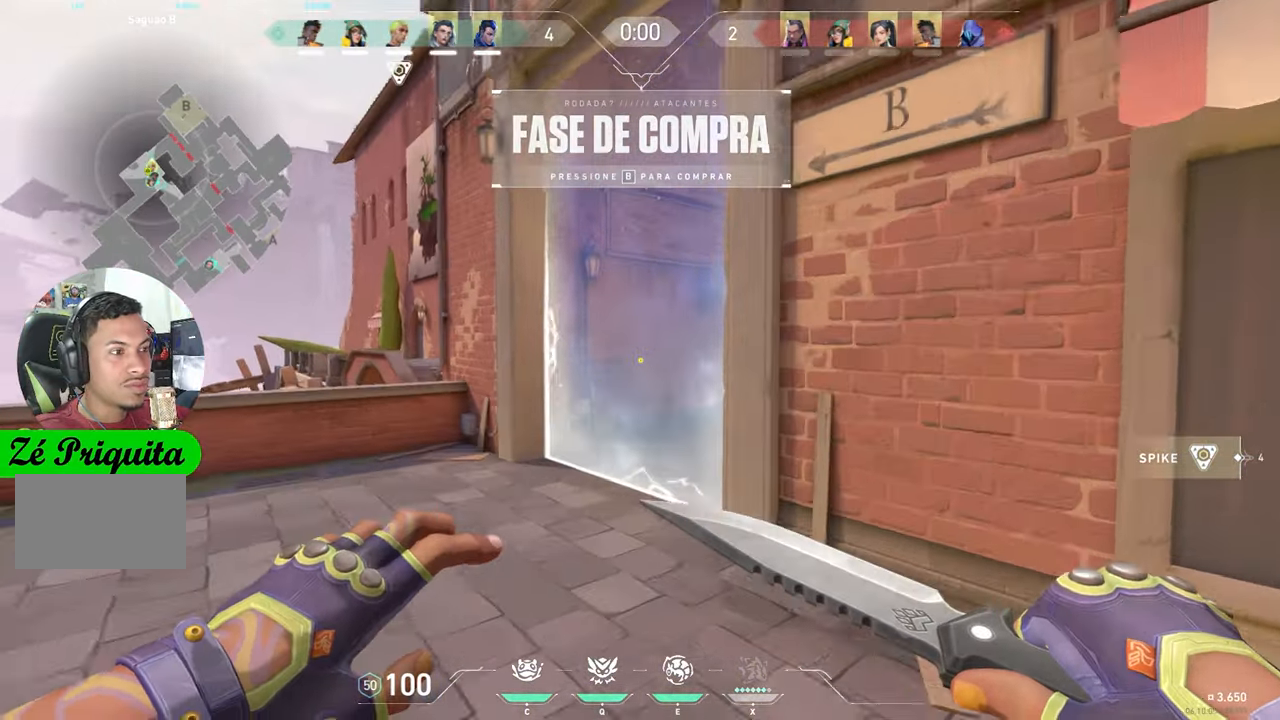
{"keys": ["a", "w"], "mouse_move": "still", "events": [[150, "v", "up"], [233, "a", "down"]]}
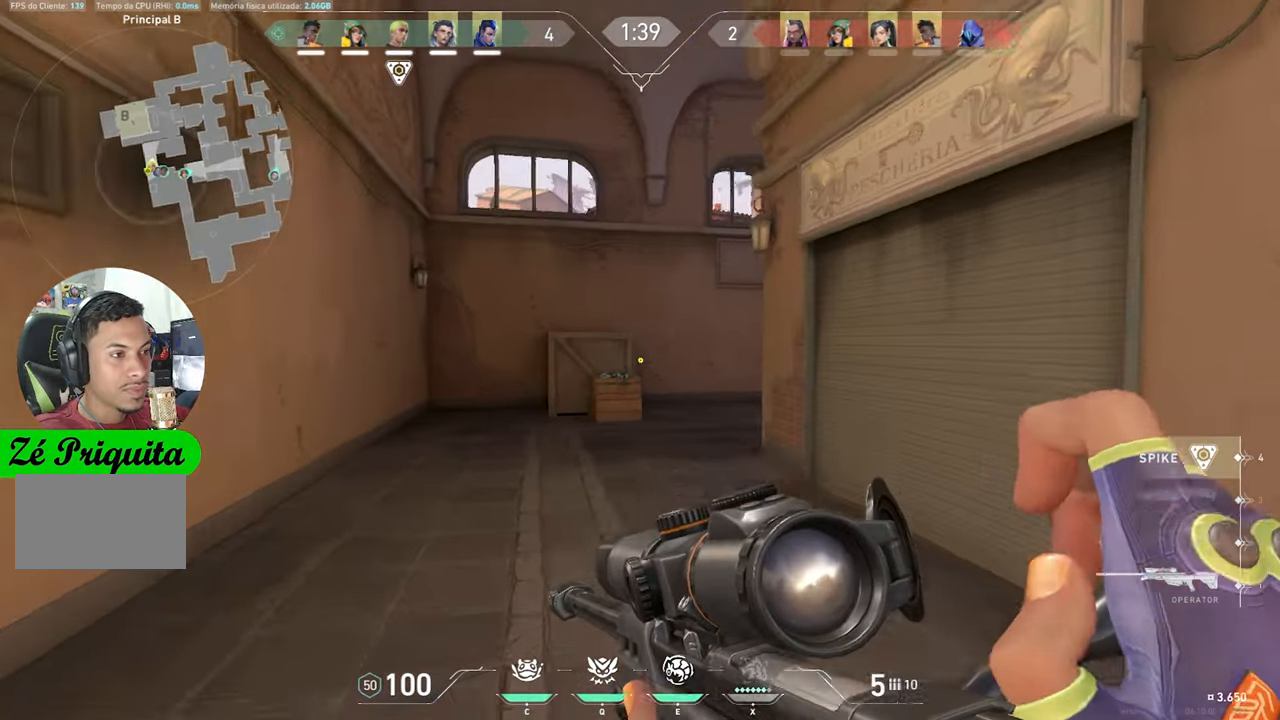
{"keys": ["a"], "mouse_move": "still", "events": [[67, "w", "up"]]}